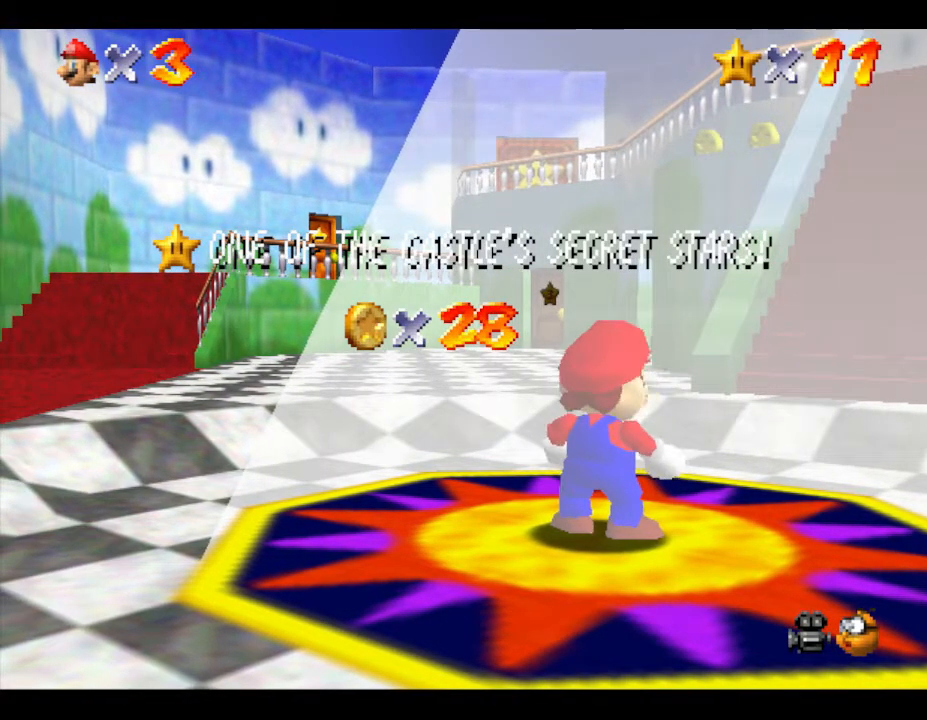
Gameplay with a controller (Nintendo layout); each line is a JSON object with the inputs held at the frame after it. "events" lists button and stick changes between this image and that frame as [ms after this image, input, new state], when the widget could be followed in between. Not read: L3 R3.
{"buttons": ["A"], "left_stick": "center", "events": [[400, "A", "down"]]}
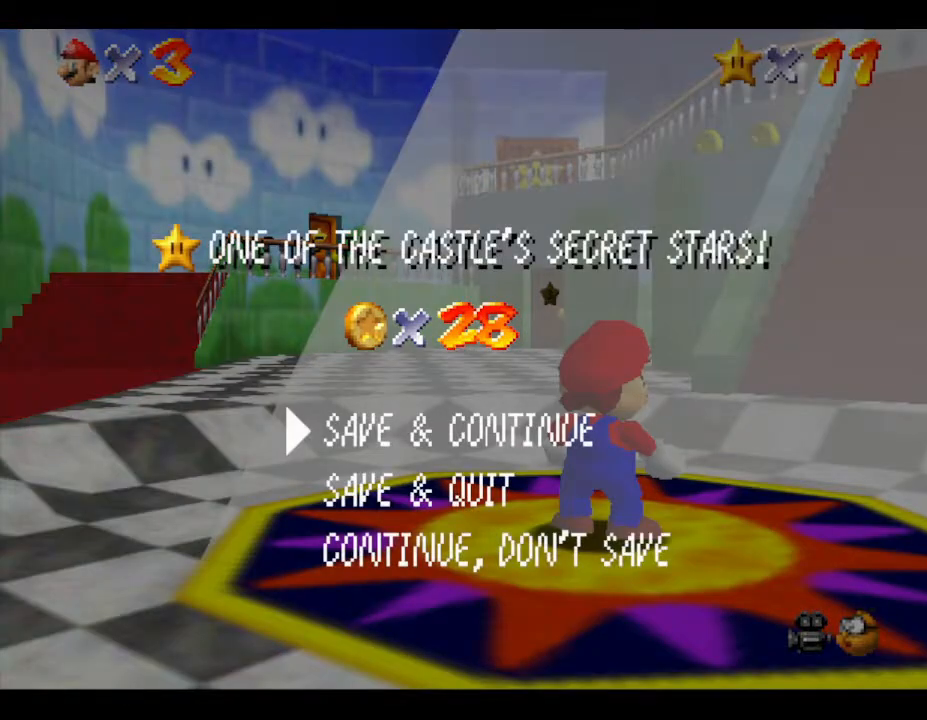
{"buttons": [], "left_stick": "center", "events": [[183, "A", "up"]]}
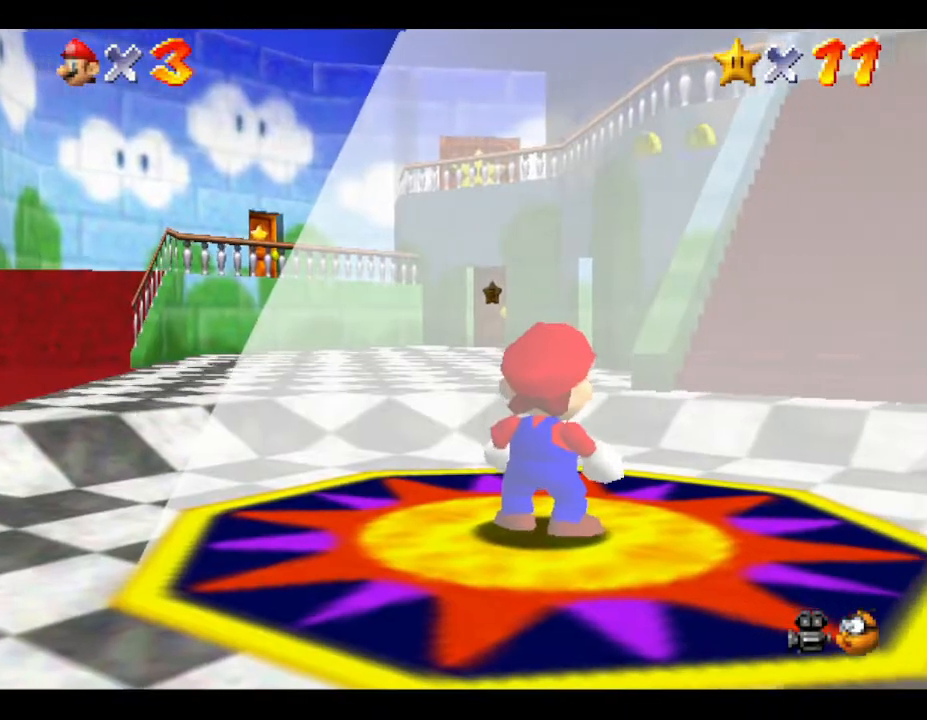
{"buttons": [], "left_stick": "center", "events": [[33, "C_UP", "down"], [217, "C_UP", "up"]]}
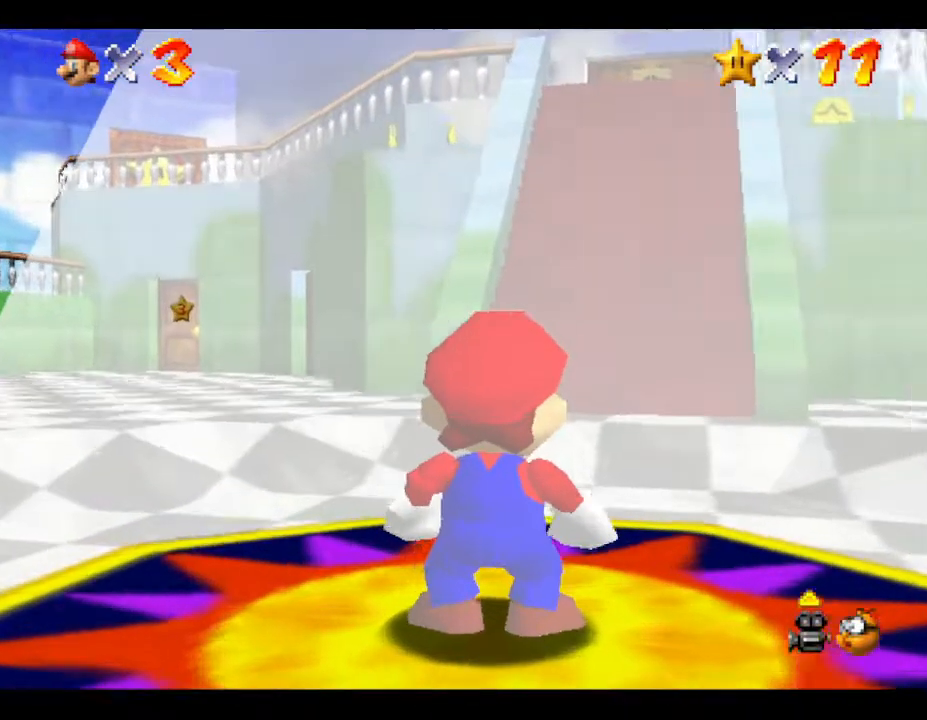
{"buttons": [], "left_stick": "down", "events": [[50, "left_stick", "down"]]}
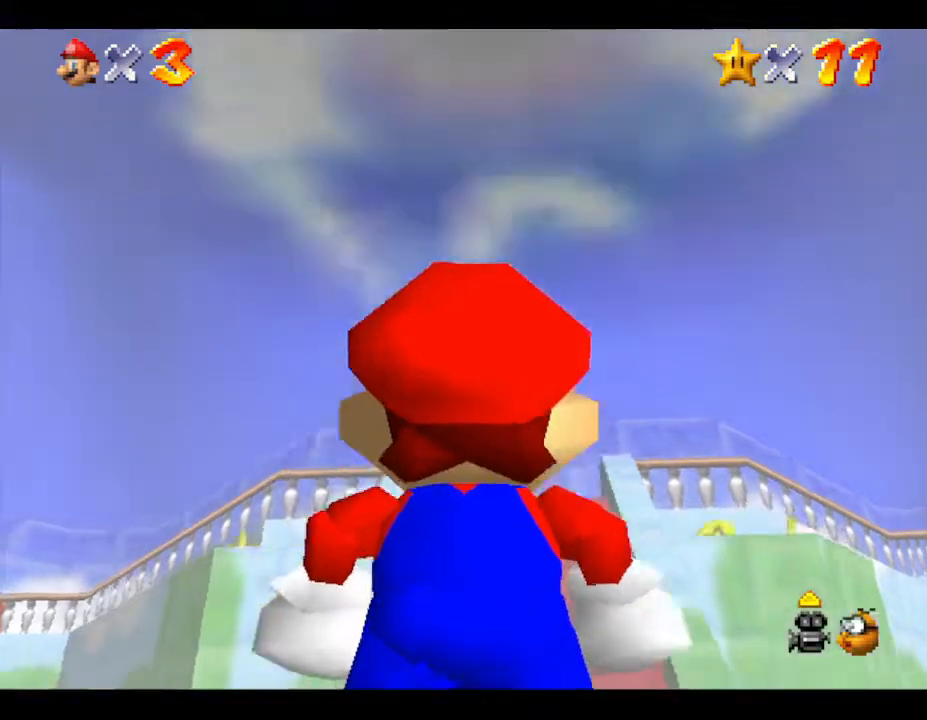
{"buttons": [], "left_stick": "center", "events": [[383, "left_stick", "center"]]}
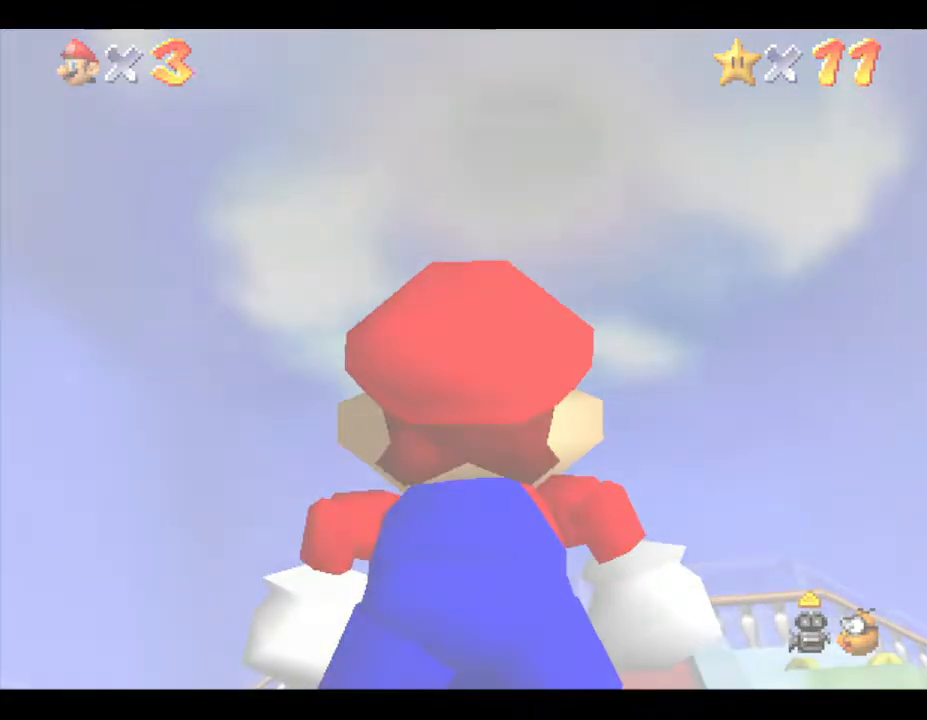
{"buttons": [], "left_stick": "center", "events": []}
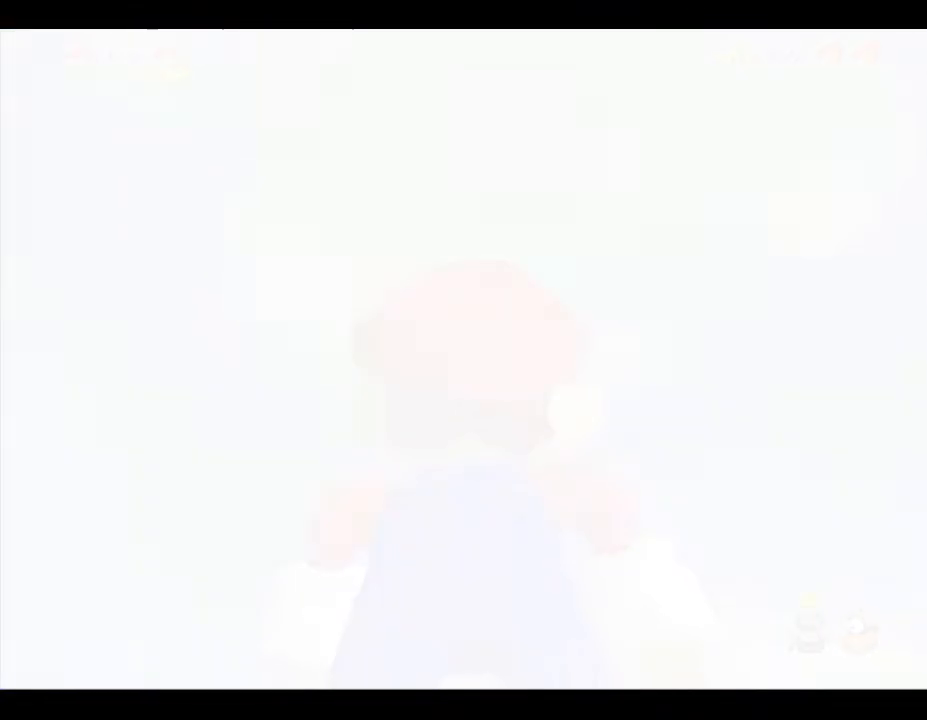
{"buttons": [], "left_stick": "center", "events": []}
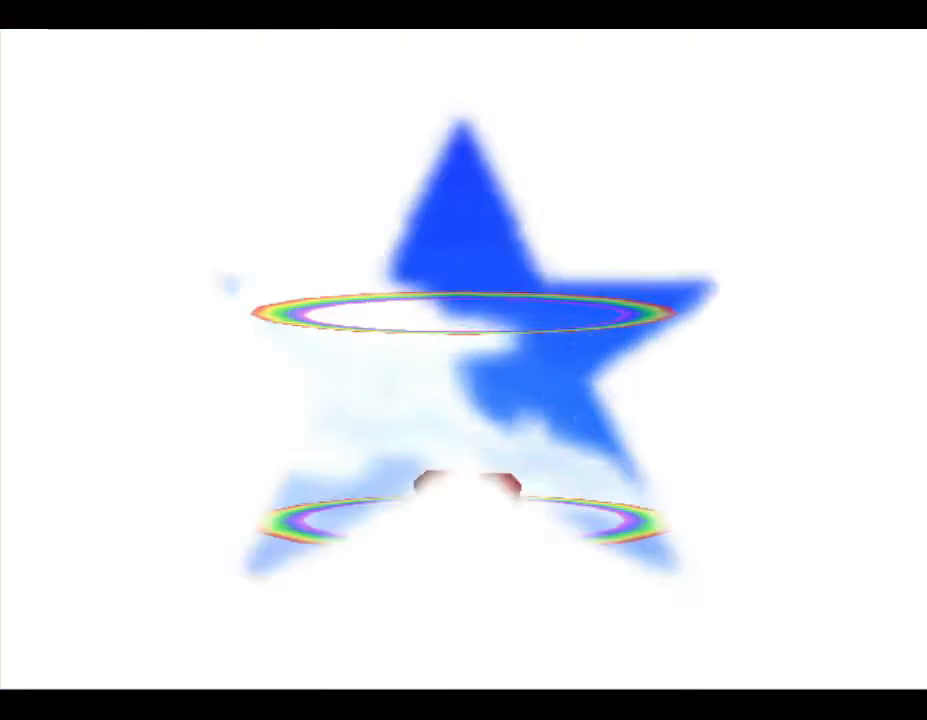
{"buttons": [], "left_stick": "center", "events": []}
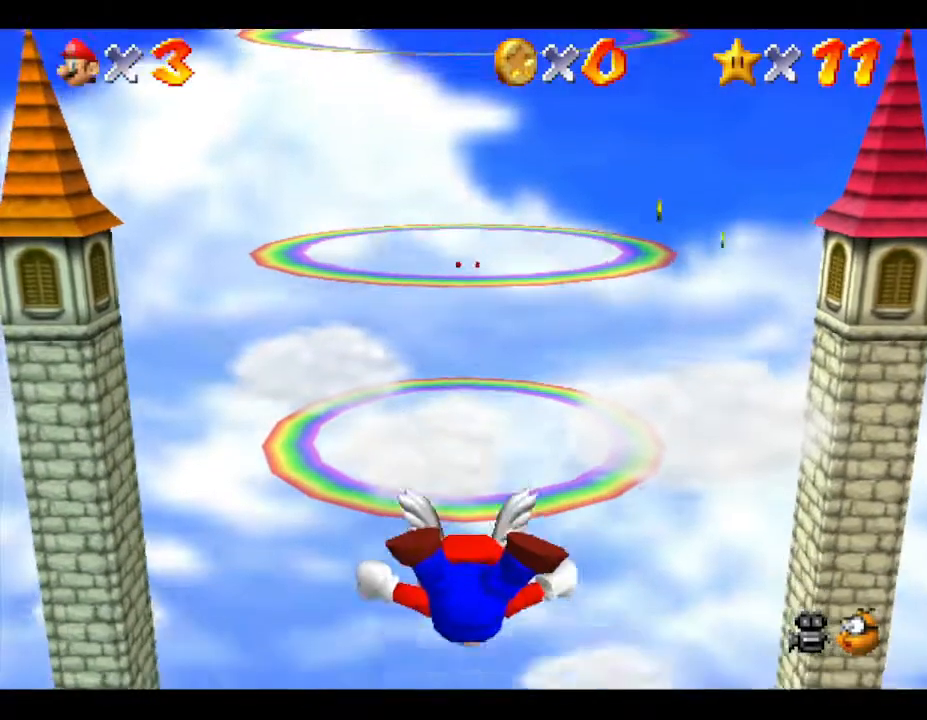
{"buttons": [], "left_stick": "center", "events": []}
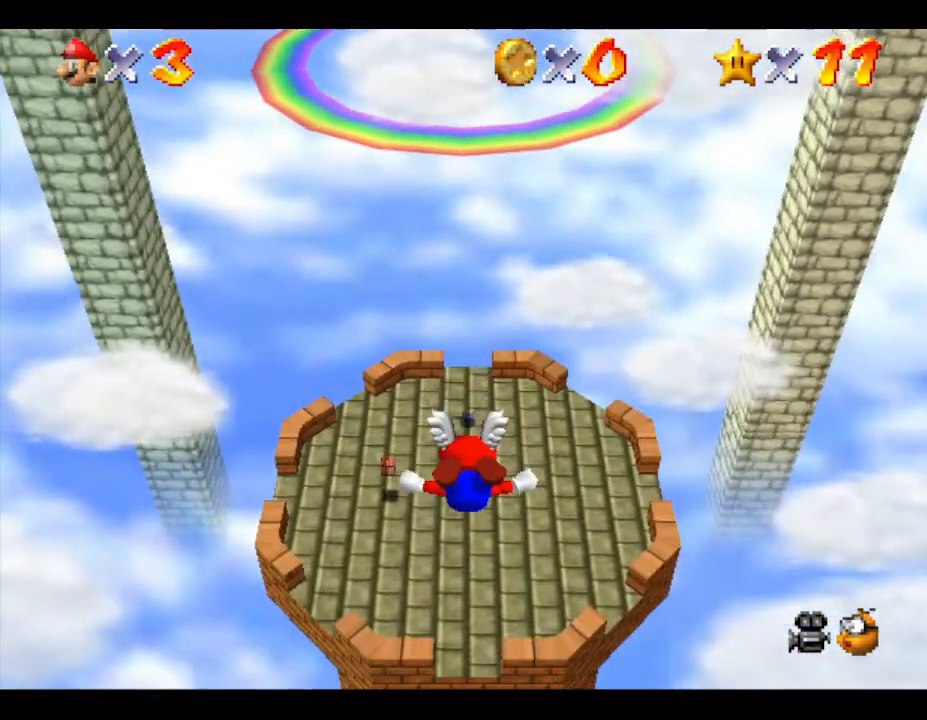
{"buttons": [], "left_stick": "center", "events": [[67, "left_stick", "up"], [317, "left_stick", "center"]]}
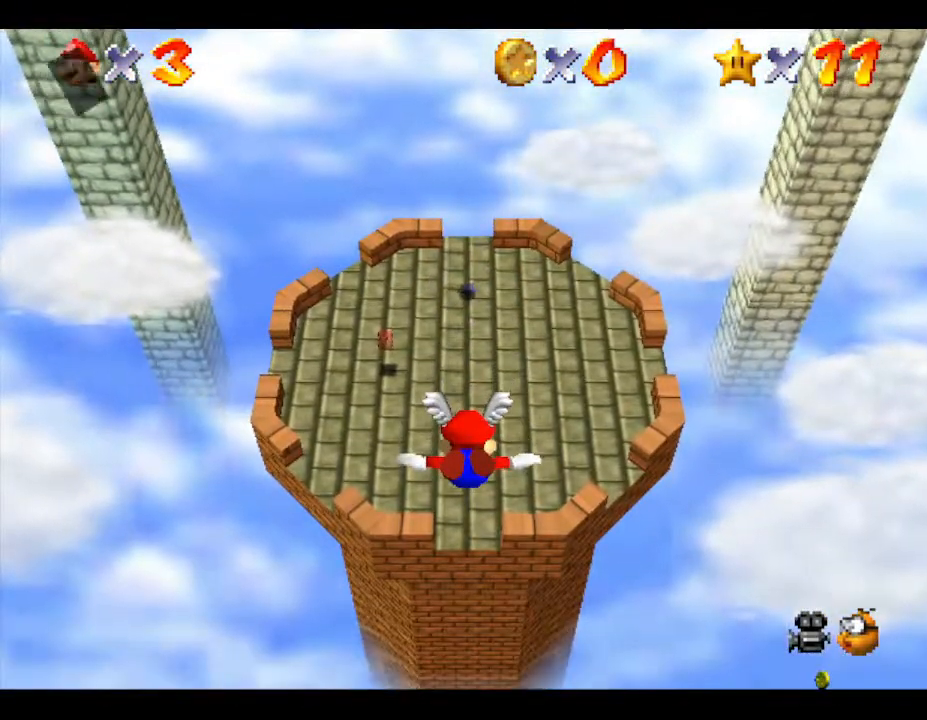
{"buttons": [], "left_stick": "center", "events": [[217, "A", "down"], [317, "A", "up"]]}
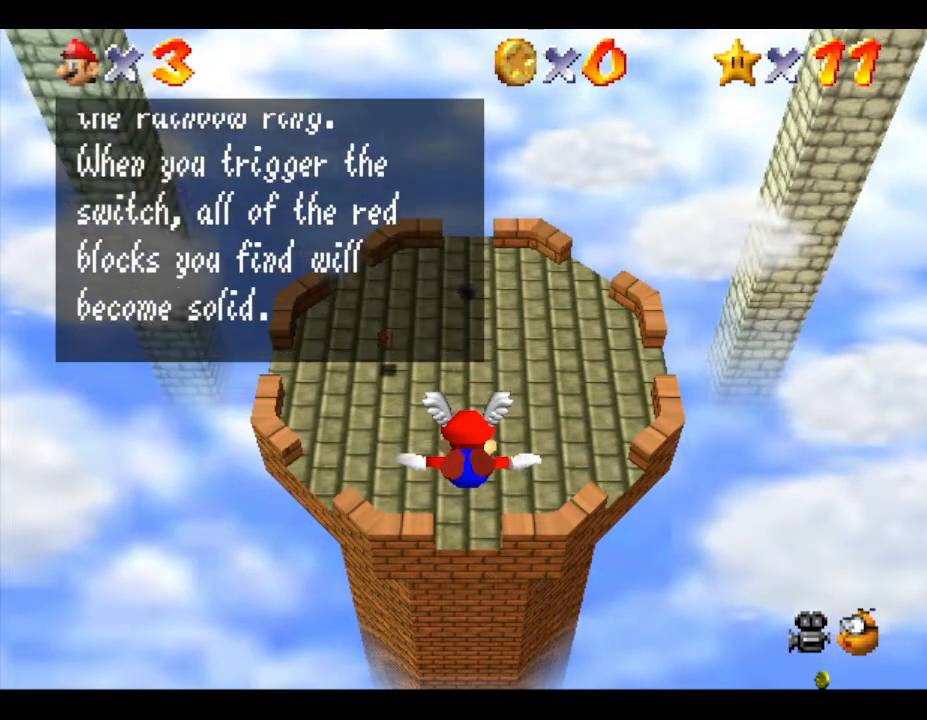
{"buttons": [], "left_stick": "center", "events": [[100, "A", "down"], [200, "A", "up"]]}
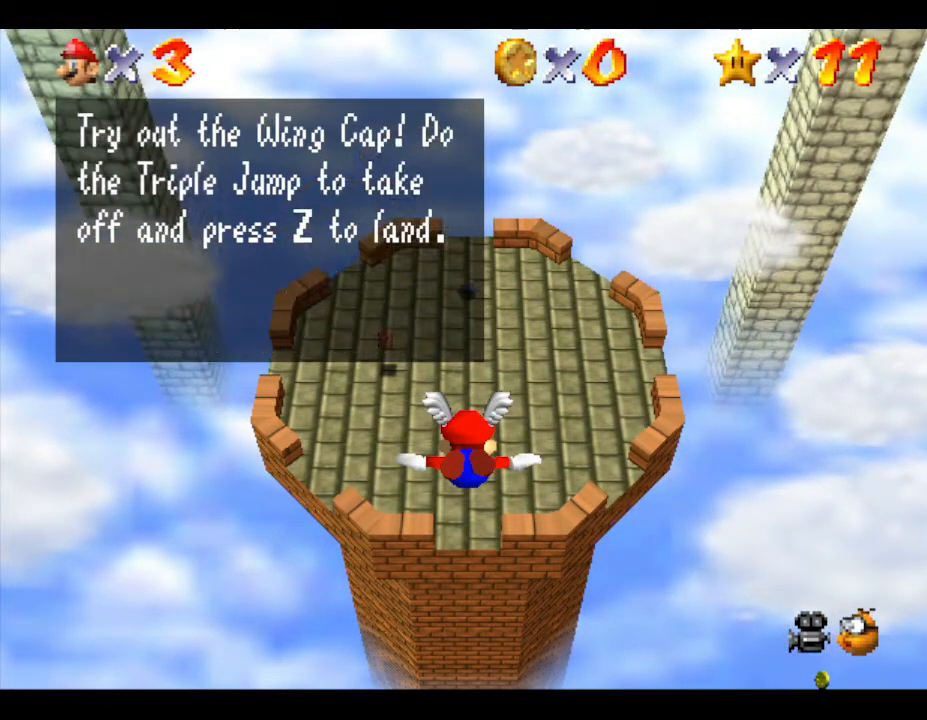
{"buttons": ["A"], "left_stick": "up", "events": [[50, "A", "down"], [150, "A", "up"], [300, "left_stick", "up"], [500, "A", "down"]]}
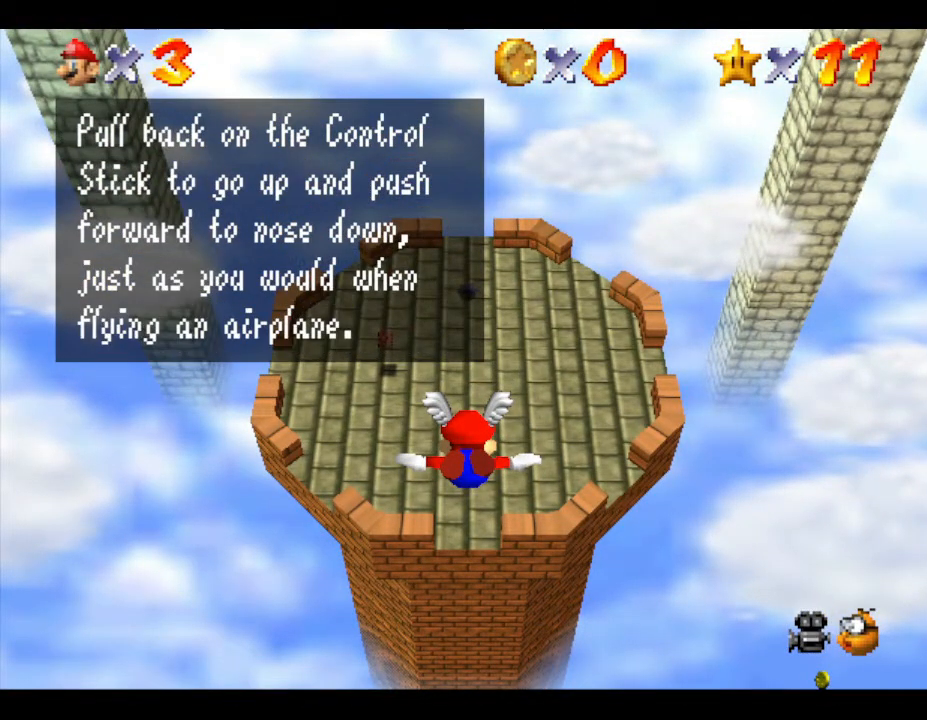
{"buttons": [], "left_stick": "center", "events": [[67, "A", "up"], [217, "left_stick", "center"]]}
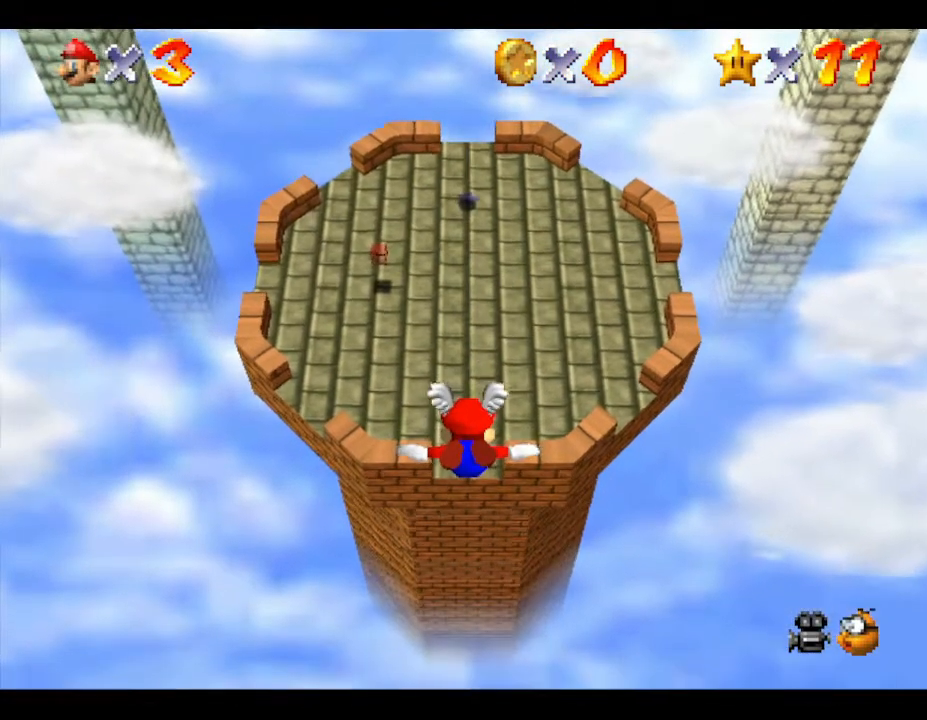
{"buttons": [], "left_stick": "up", "events": [[283, "left_stick", "up"]]}
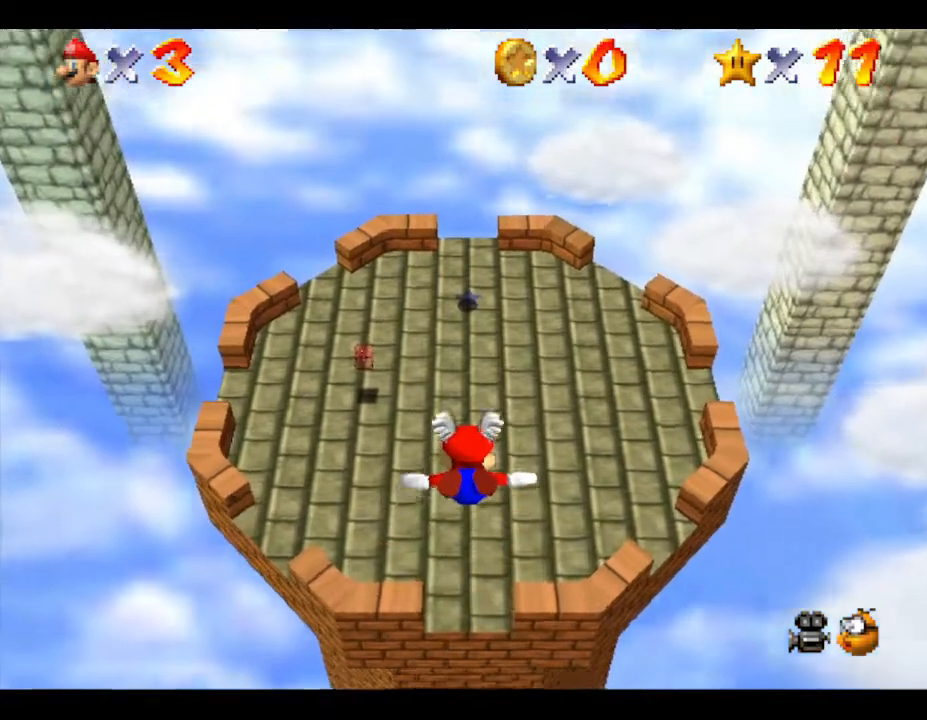
{"buttons": [], "left_stick": "up", "events": [[200, "left_stick", "center"], [317, "left_stick", "up"]]}
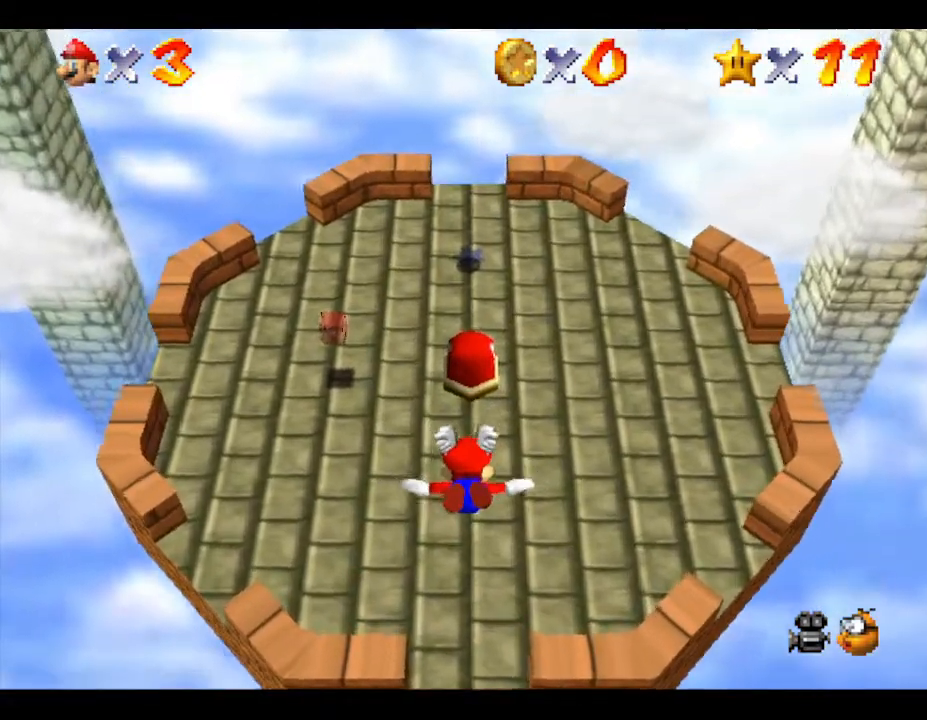
{"buttons": [], "left_stick": "center", "events": [[17, "left_stick", "center"]]}
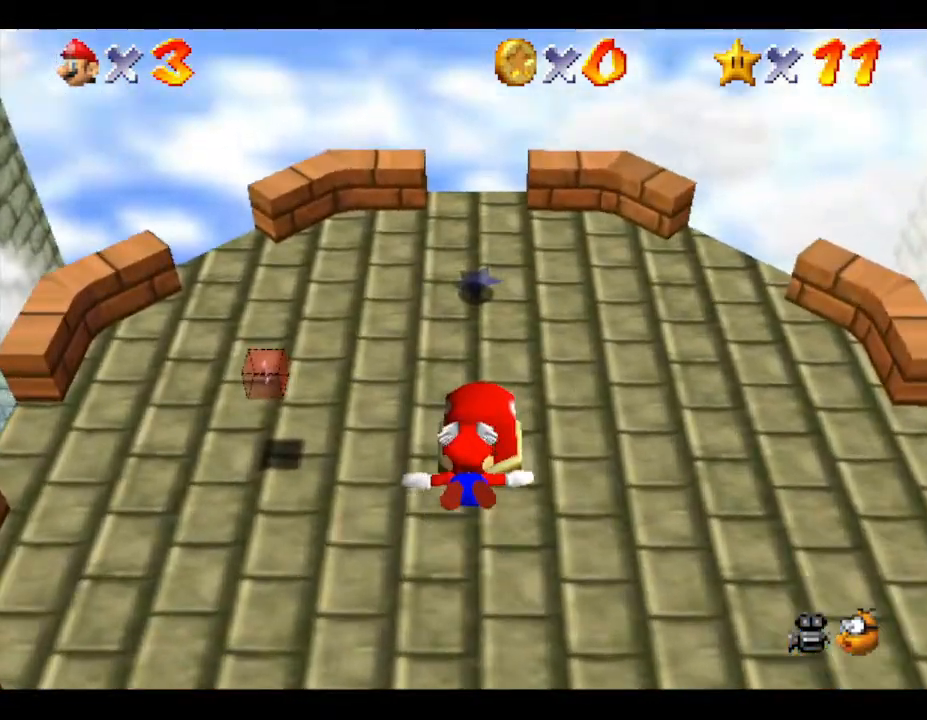
{"buttons": ["Z"], "left_stick": "center", "events": [[67, "left_stick", "up-right"], [367, "Z", "down"], [433, "left_stick", "center"]]}
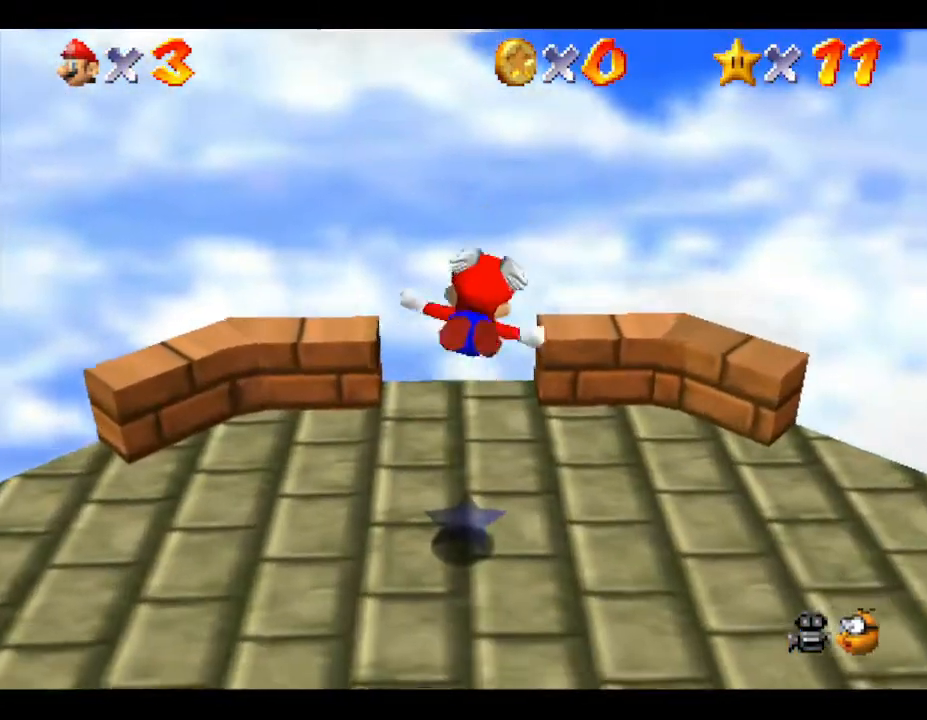
{"buttons": [], "left_stick": "center", "events": [[250, "Z", "up"]]}
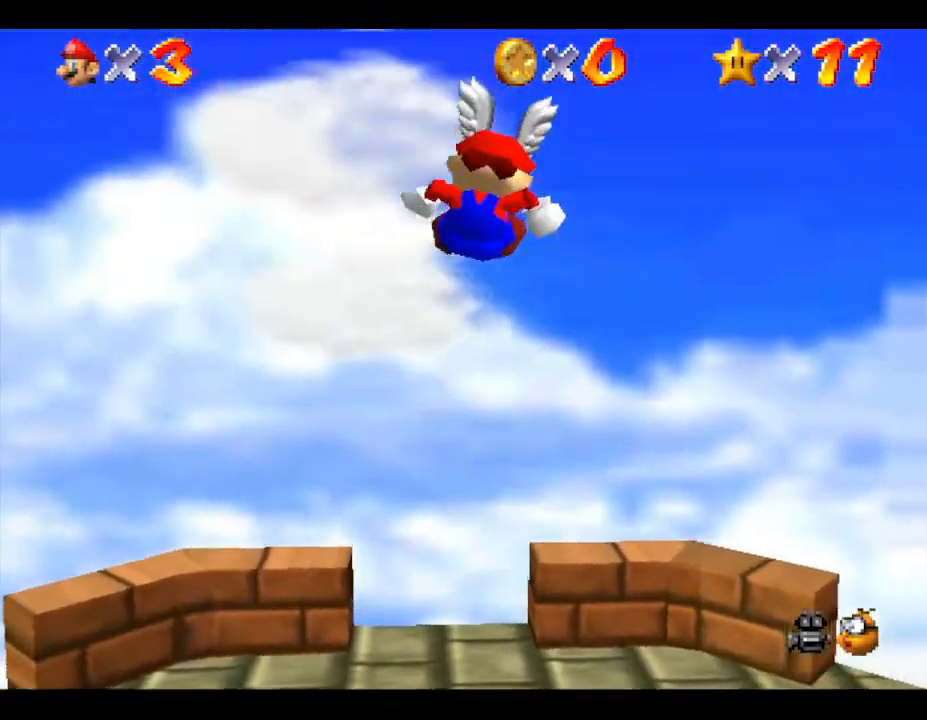
{"buttons": [], "left_stick": "center", "events": []}
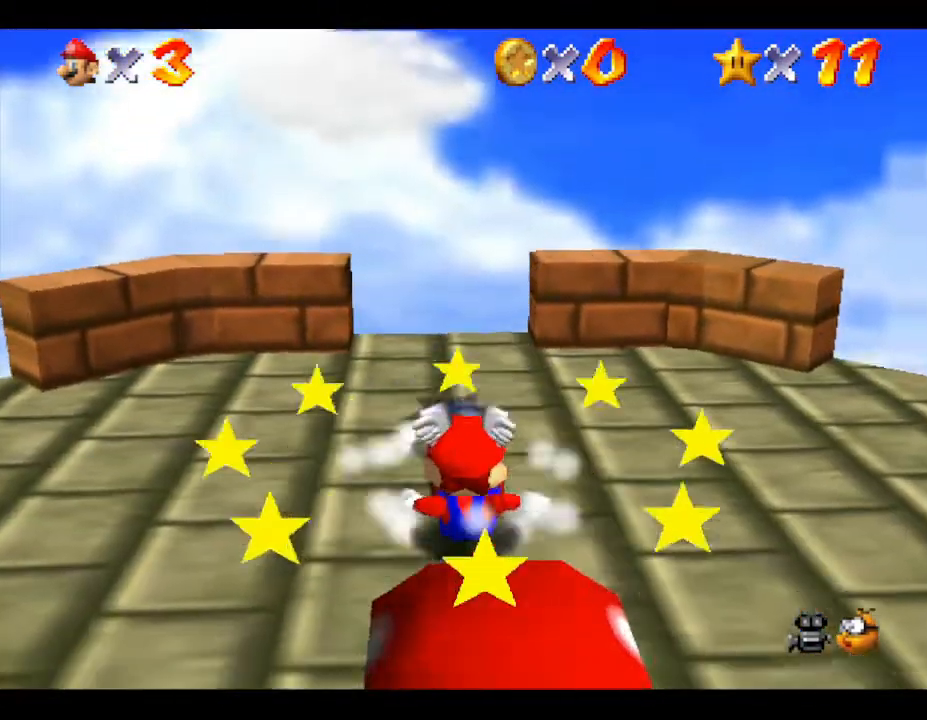
{"buttons": [], "left_stick": "center", "events": []}
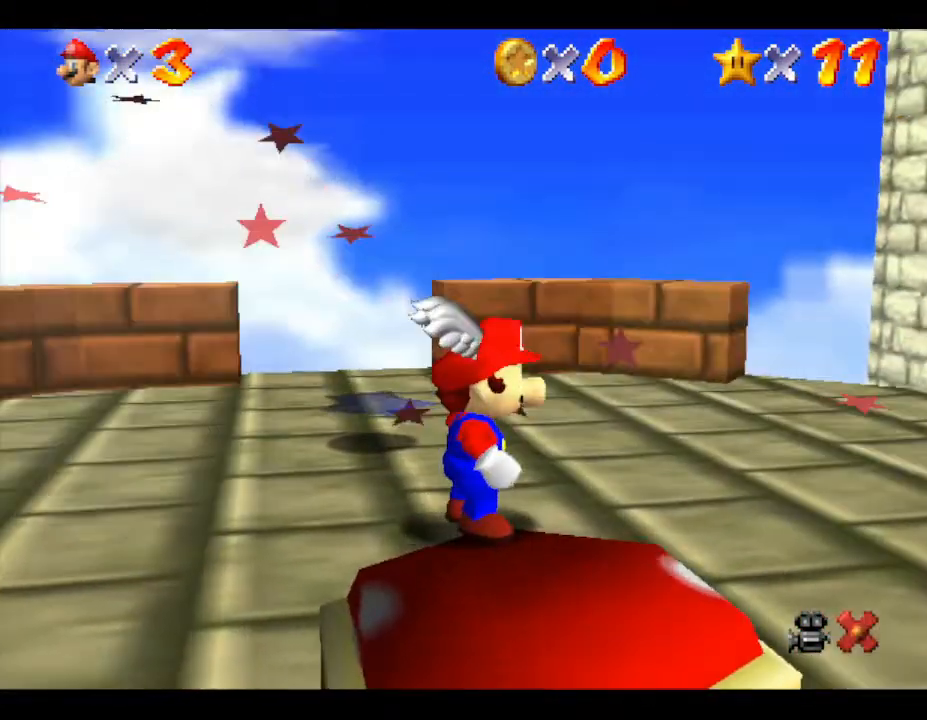
{"buttons": ["A"], "left_stick": "center", "events": [[500, "A", "down"]]}
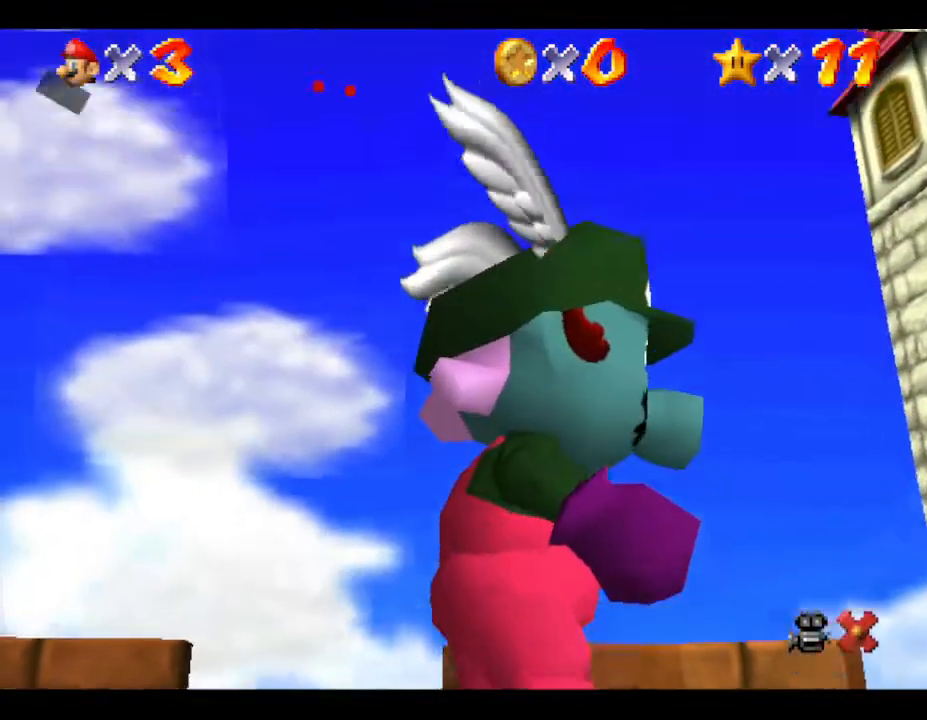
{"buttons": ["A"], "left_stick": "center", "events": [[100, "A", "up"], [183, "A", "down"], [250, "A", "up"], [317, "A", "down"], [383, "A", "up"], [433, "A", "down"]]}
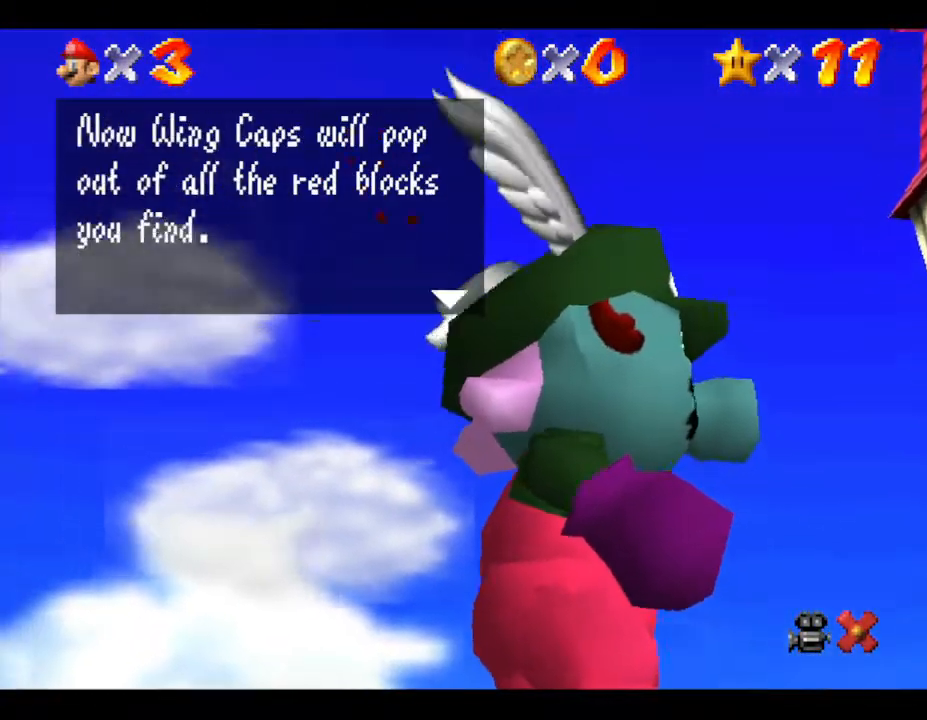
{"buttons": ["A"], "left_stick": "center", "events": [[33, "A", "up"], [83, "A", "down"], [183, "A", "up"], [217, "A", "down"], [317, "A", "up"], [333, "A", "down"]]}
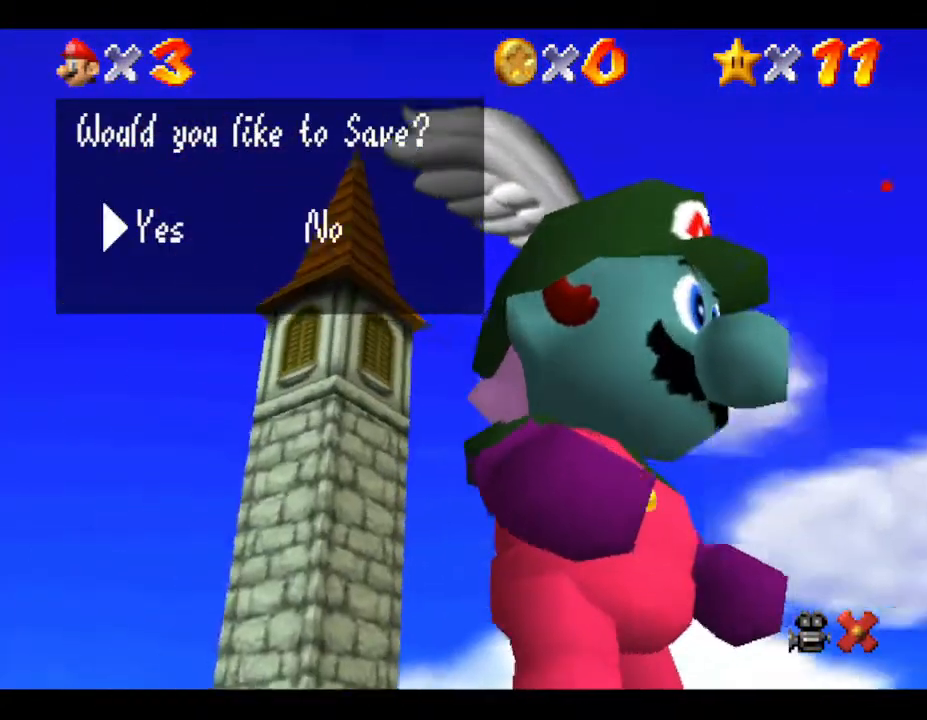
{"buttons": ["A"], "left_stick": "center", "events": [[33, "A", "up"], [133, "A", "down"], [350, "A", "up"], [400, "A", "down"]]}
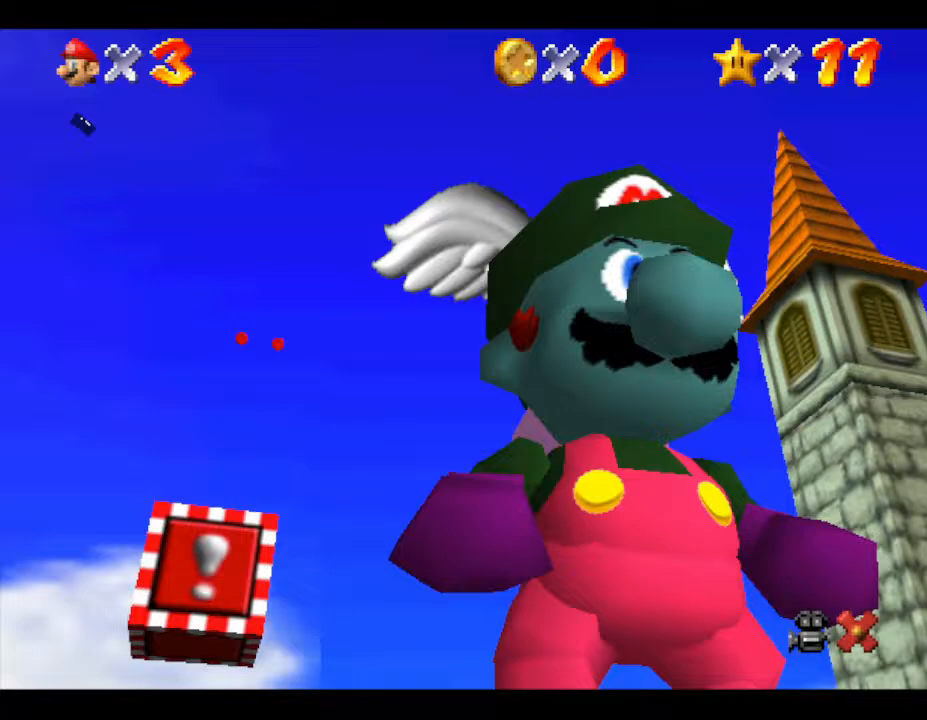
{"buttons": [], "left_stick": "center", "events": [[133, "A", "up"]]}
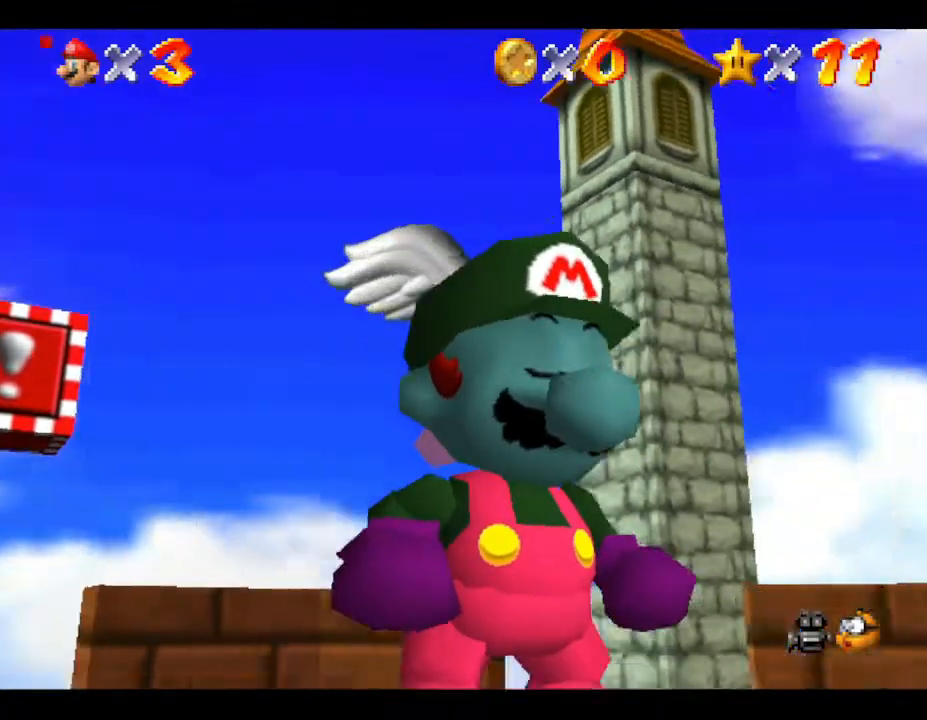
{"buttons": [], "left_stick": "center", "events": []}